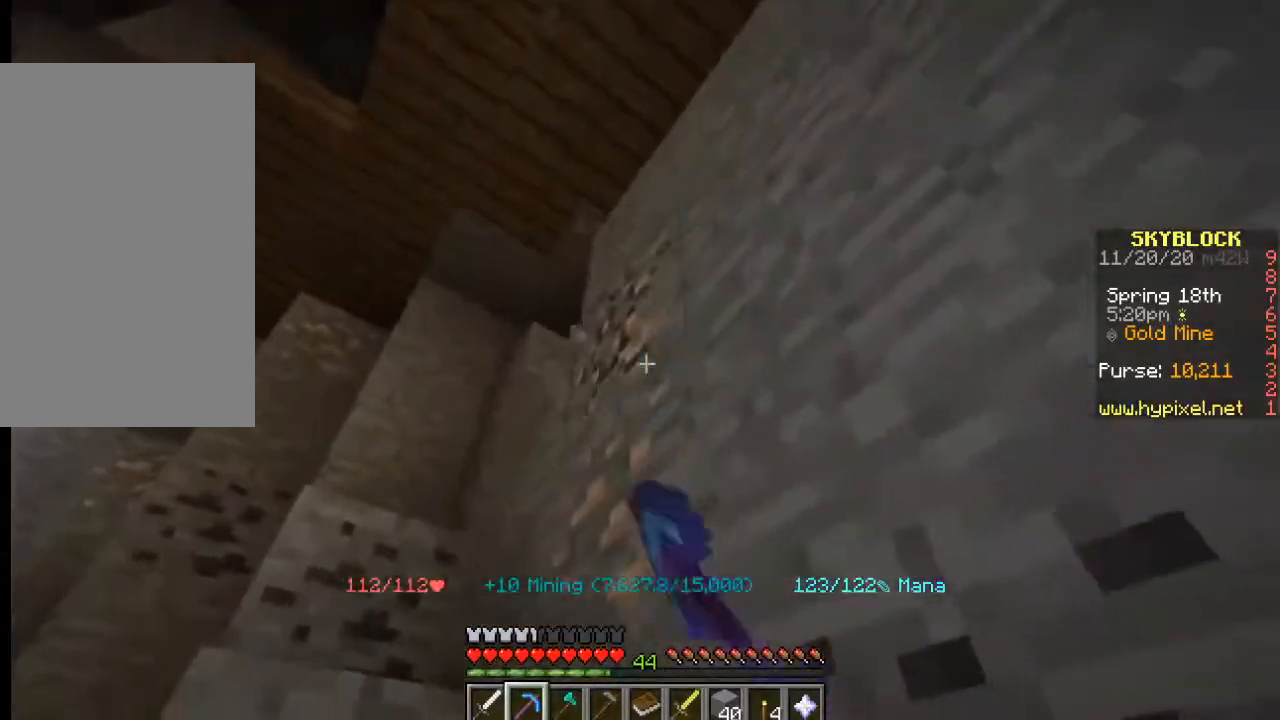
Gameplay with keyboard and mouse; each line is a JSON object with the keys and mouse buttons held at the frame after it. "events" lists presses ("down") and releases ("up") of "a", "d", "s", "w", "mouse_left" and "mouse_right" between this image and that frame as [ms after this image, input, new state], when the widget could be followed in between. "mouse_left", "mouse_right" = the "left", "right" buttons of the "mouse" list. No other keys are recorded. Fast repeated clicks can show as one long hold. Mouse movement is not recorded.
{"keys": [], "mouse": ["left"], "events": []}
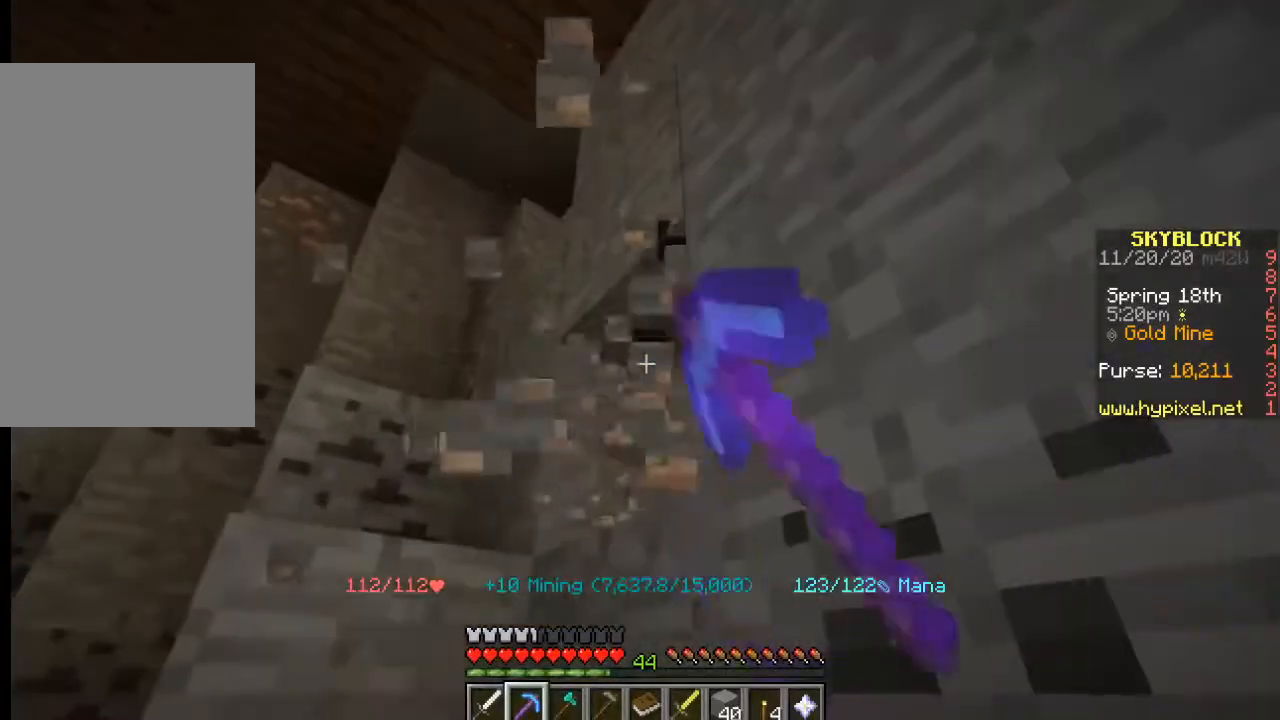
{"keys": ["a"], "mouse": [], "events": [[183, "a", "down"], [250, "mouse_left", "up"]]}
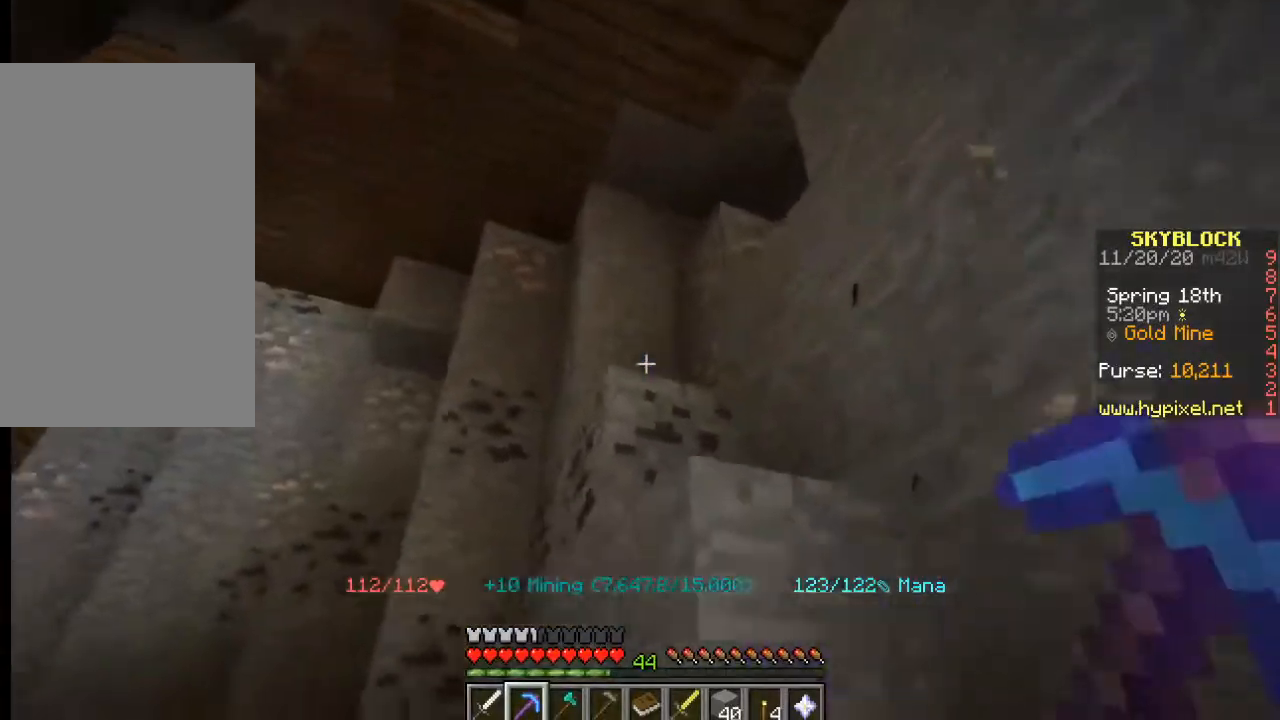
{"keys": ["a", "w"], "mouse": [], "events": [[400, "w", "down"]]}
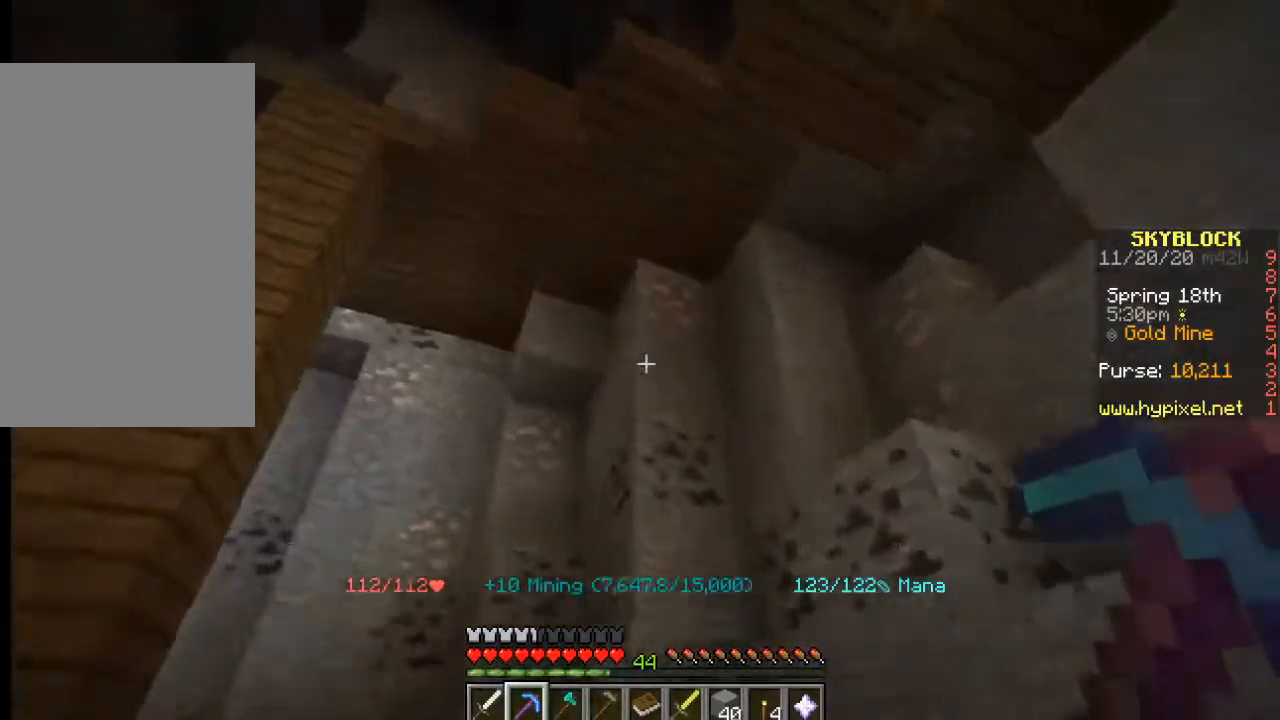
{"keys": ["w"], "mouse": [], "events": [[317, "a", "up"]]}
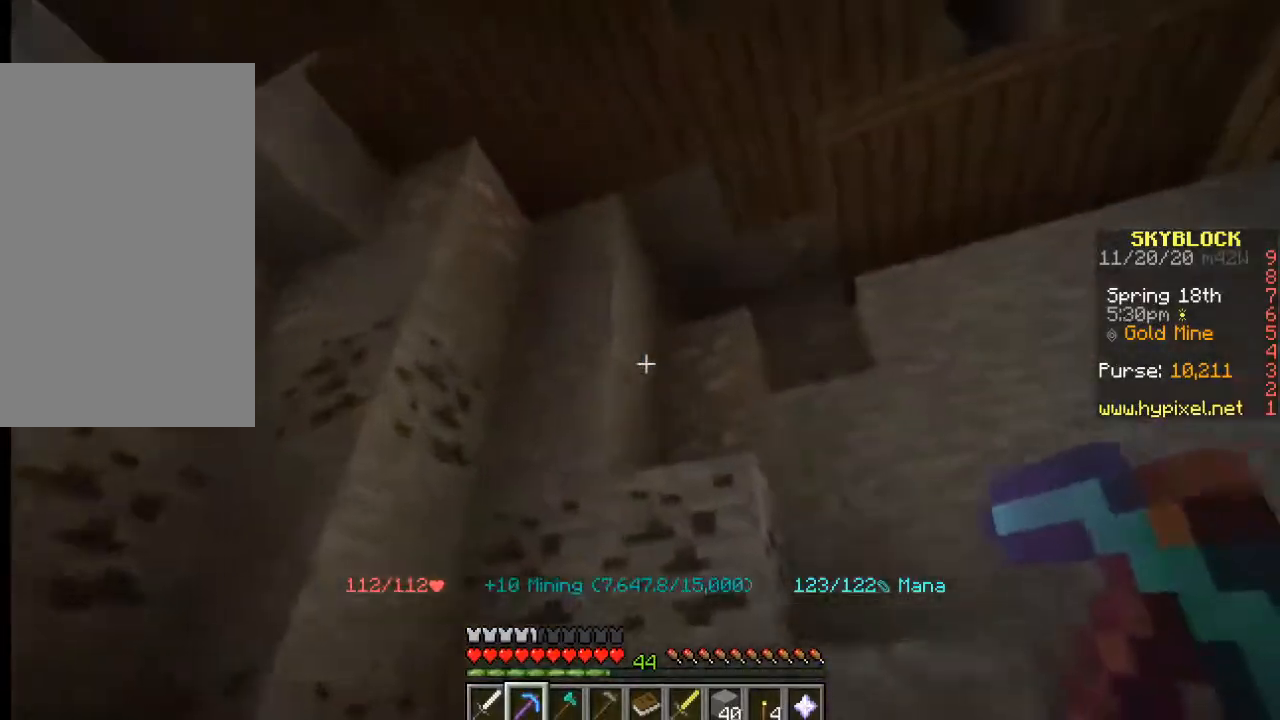
{"keys": [], "mouse": ["left"], "events": [[100, "w", "up"], [233, "mouse_left", "down"]]}
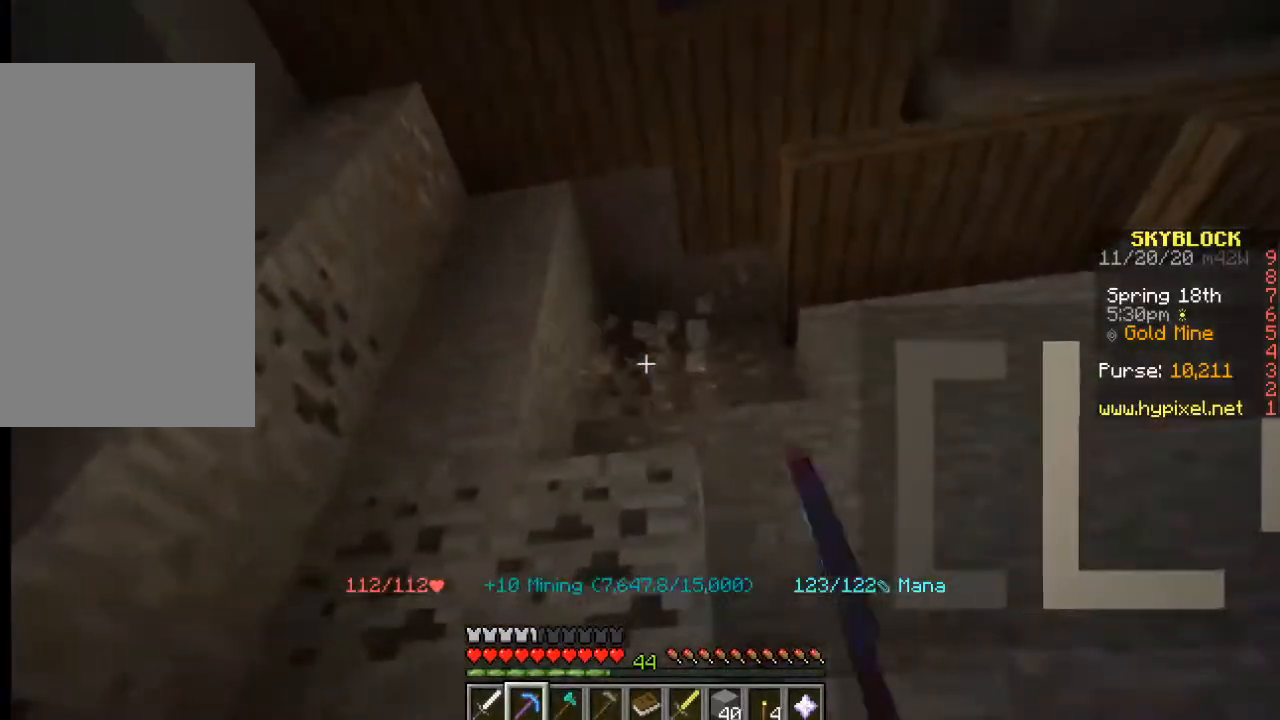
{"keys": [], "mouse": ["left"], "events": [[83, "d", "down"], [217, "d", "up"]]}
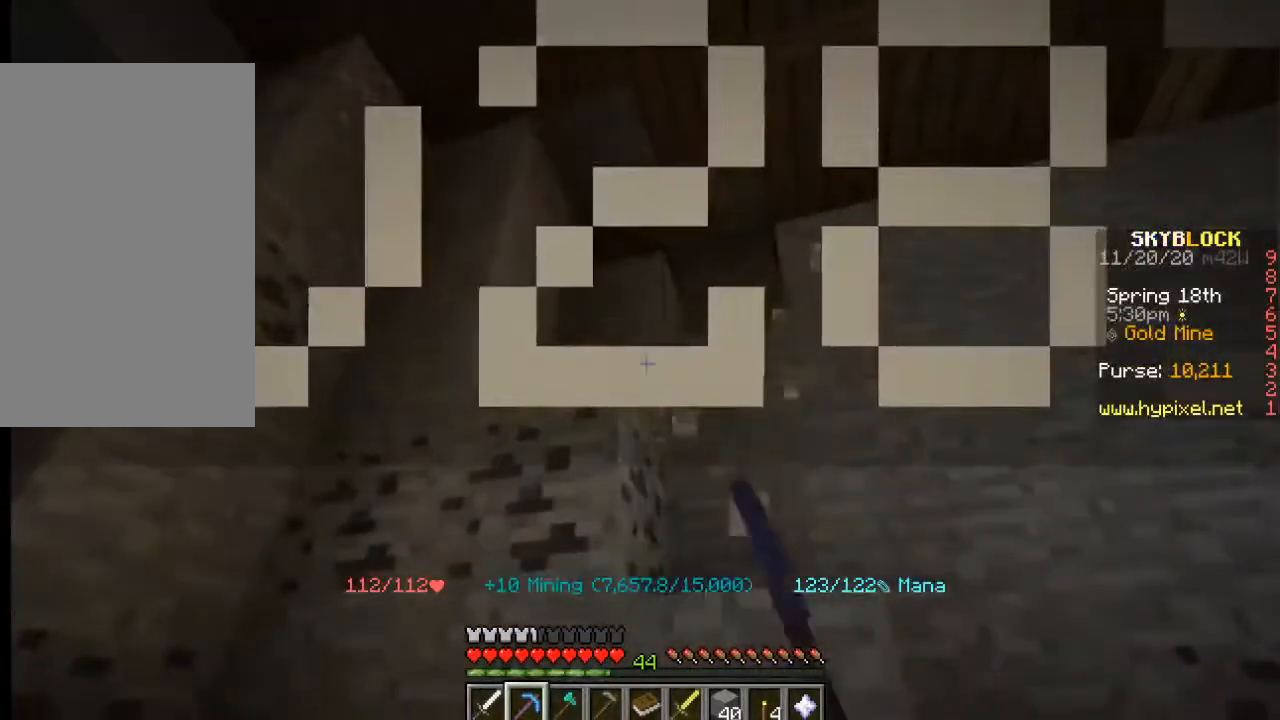
{"keys": ["w"], "mouse": ["left"], "events": [[467, "w", "down"]]}
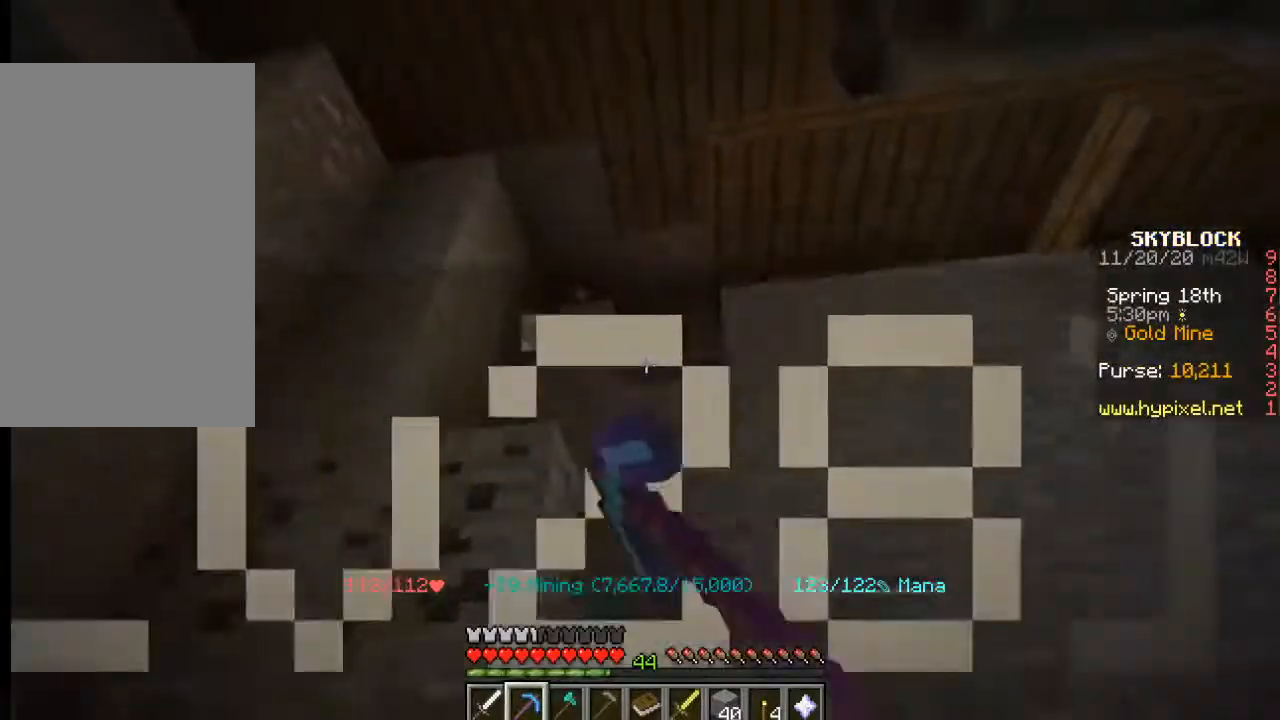
{"keys": [], "mouse": ["left"], "events": [[67, "w", "up"]]}
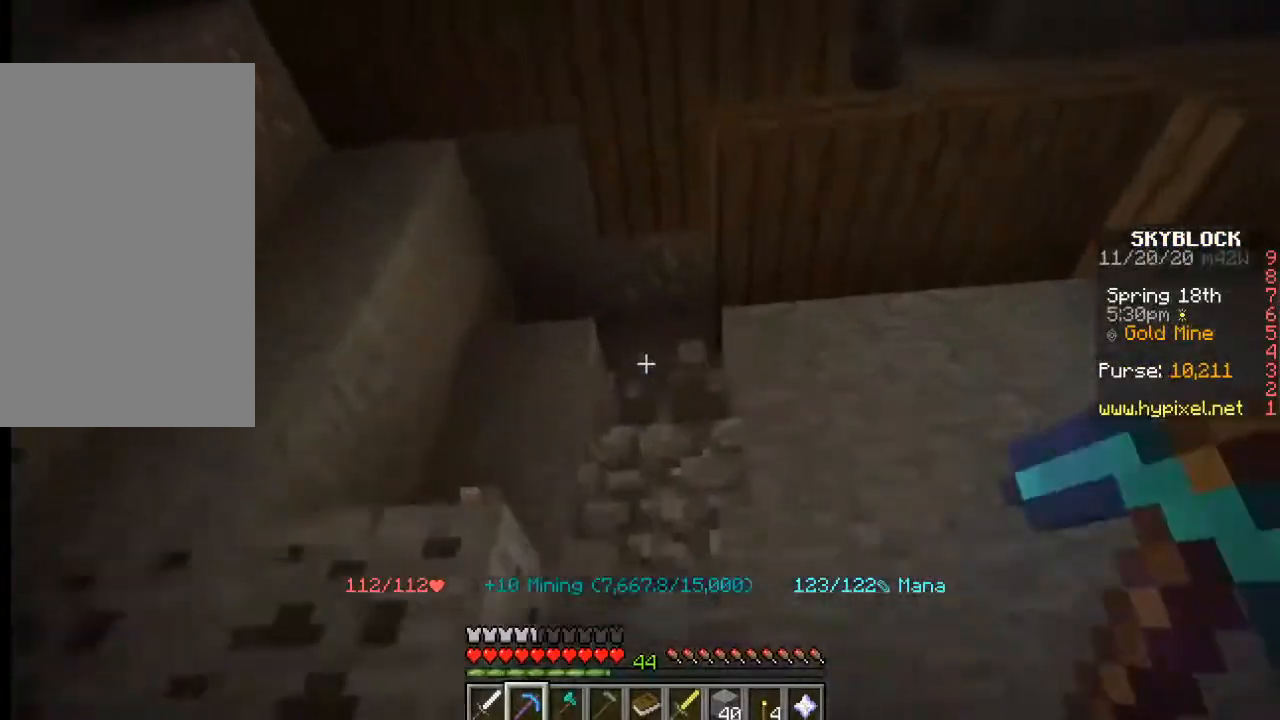
{"keys": [], "mouse": [], "events": [[467, "mouse_left", "up"]]}
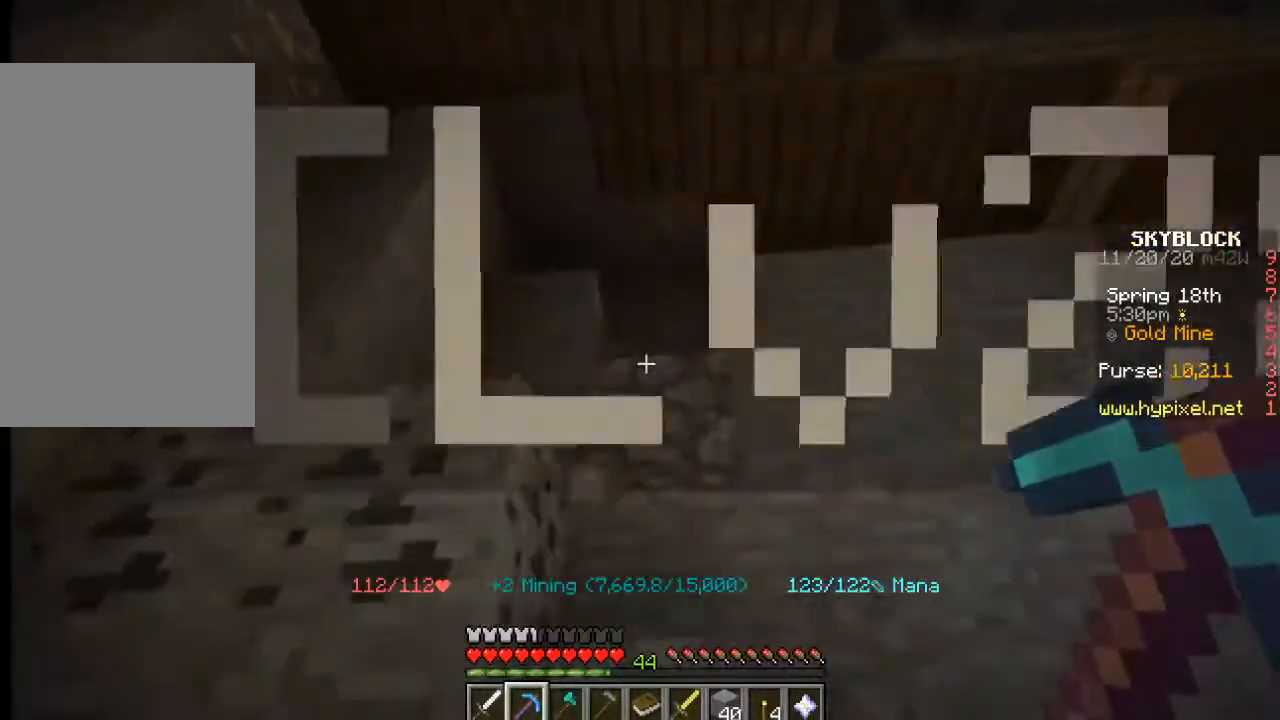
{"keys": [], "mouse": [], "events": []}
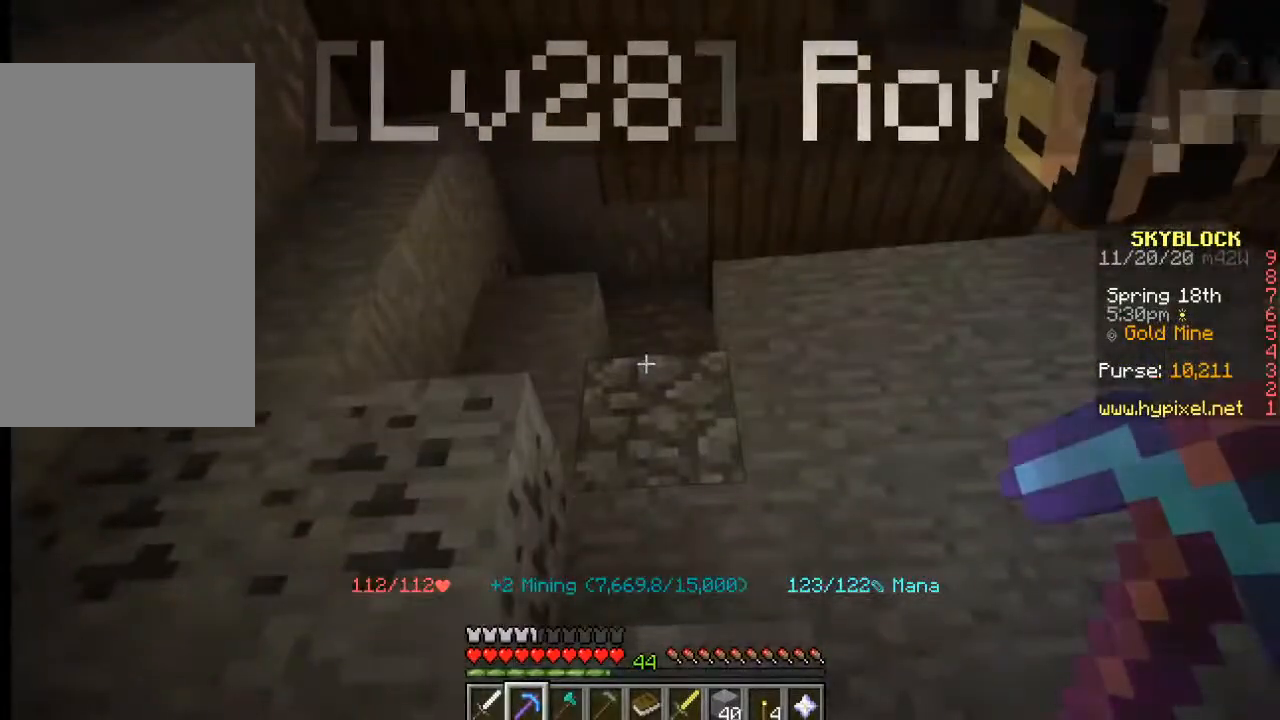
{"keys": [], "mouse": [], "events": []}
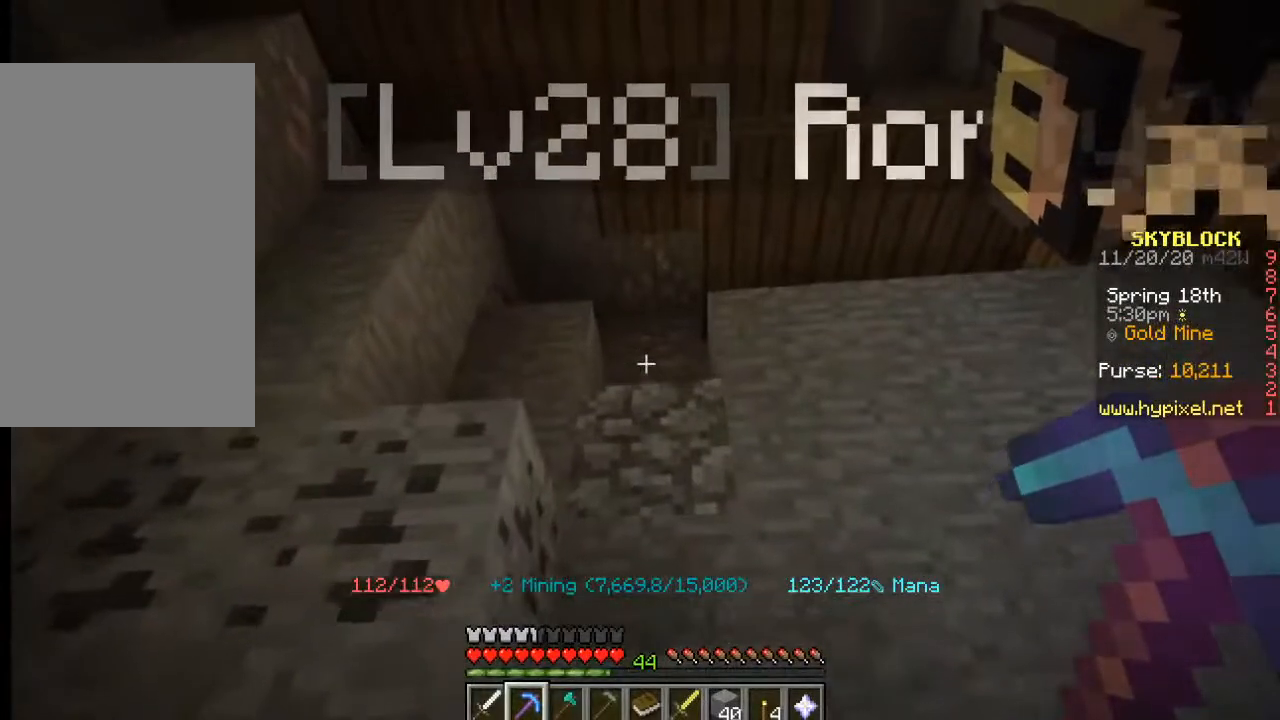
{"keys": [], "mouse": [], "events": [[183, "w", "down"], [383, "w", "up"]]}
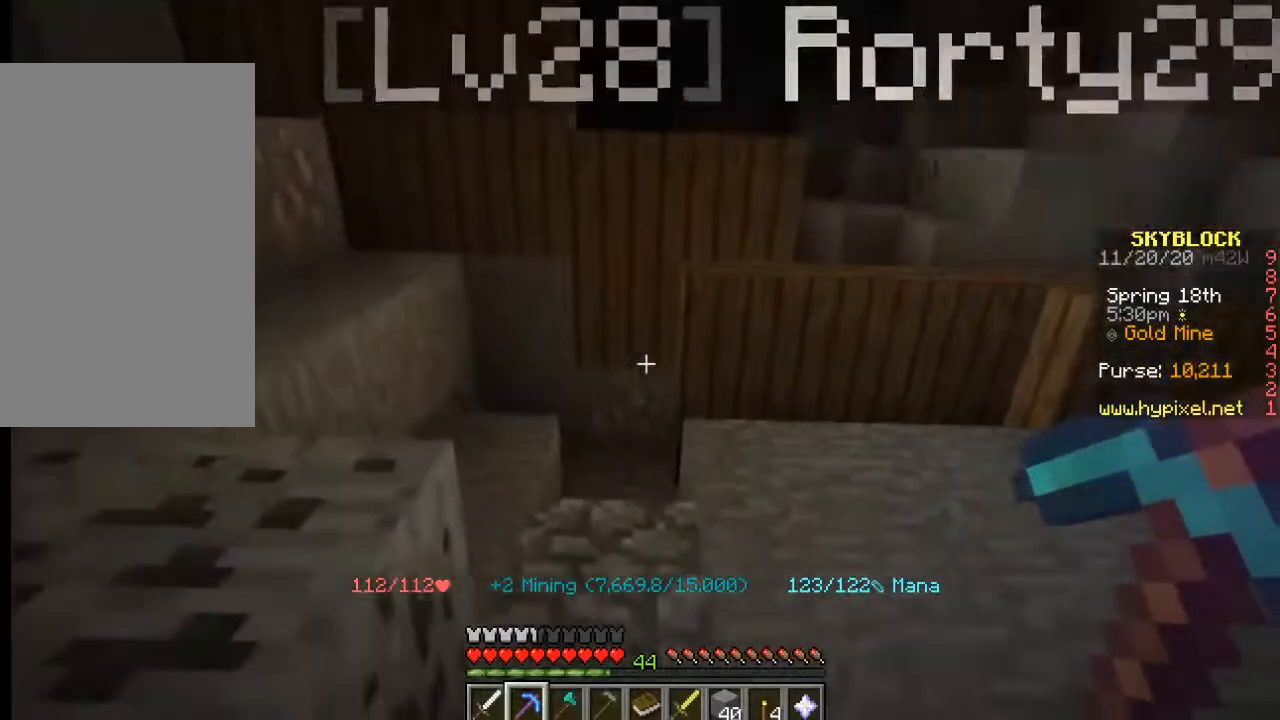
{"keys": [], "mouse": ["left"], "events": [[383, "mouse_left", "down"]]}
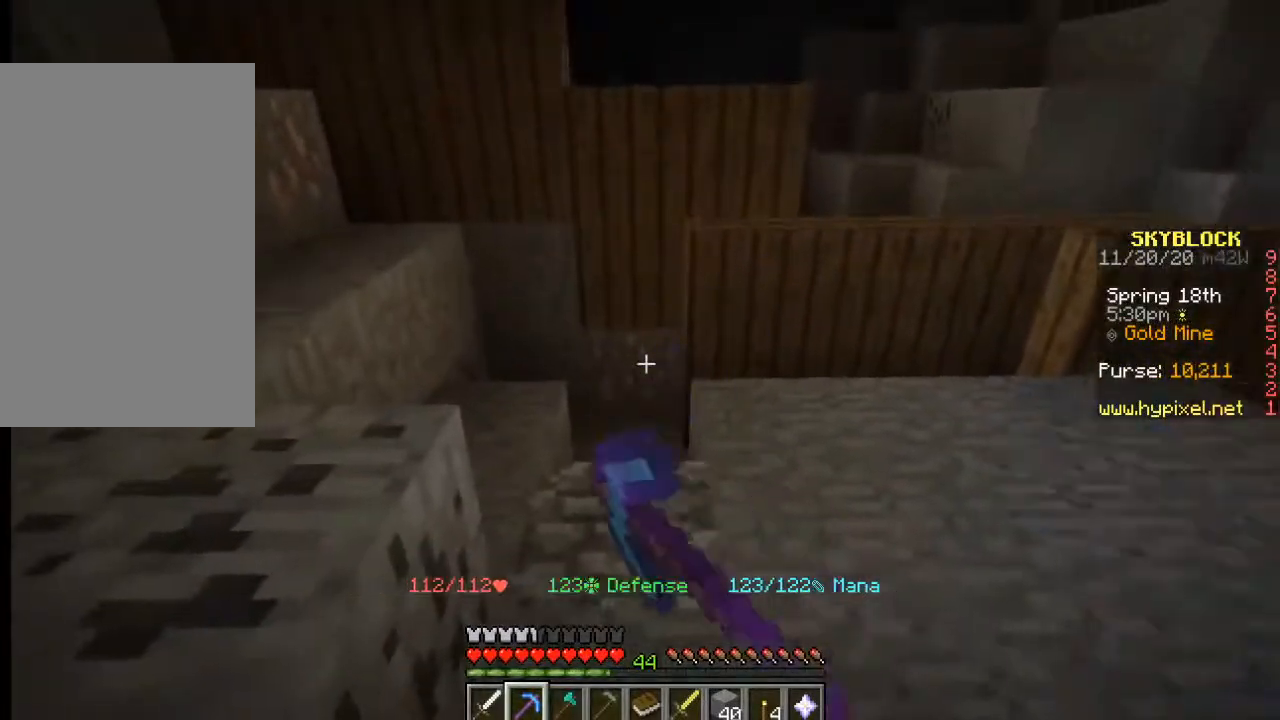
{"keys": [], "mouse": ["left"], "events": []}
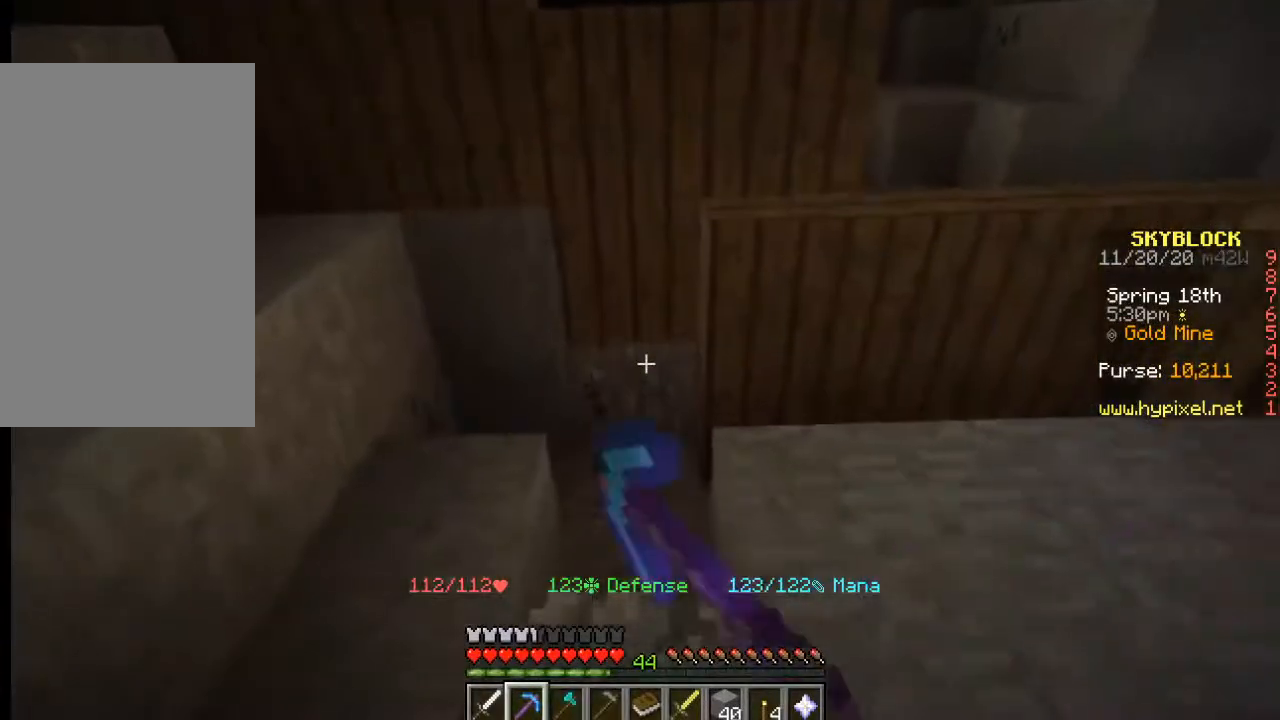
{"keys": [], "mouse": [], "events": [[500, "mouse_left", "up"]]}
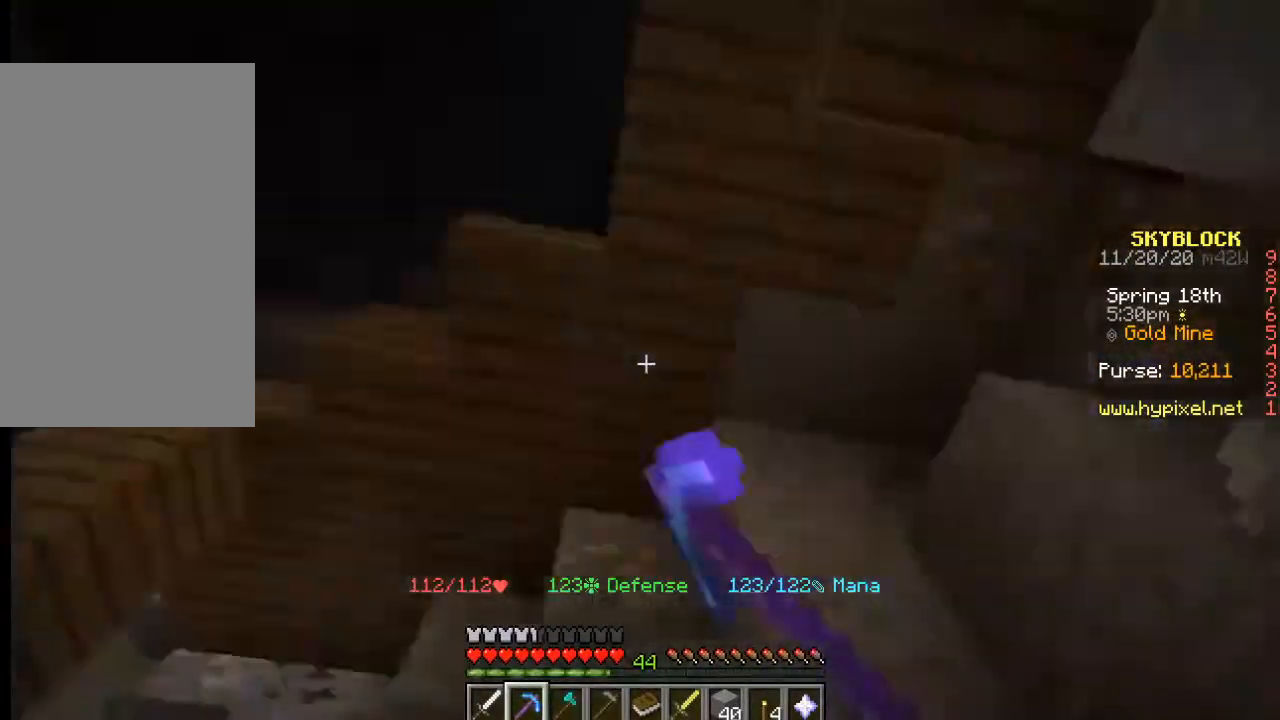
{"keys": ["w"], "mouse": [], "events": [[100, "w", "down"], [133, "a", "down"], [500, "a", "up"]]}
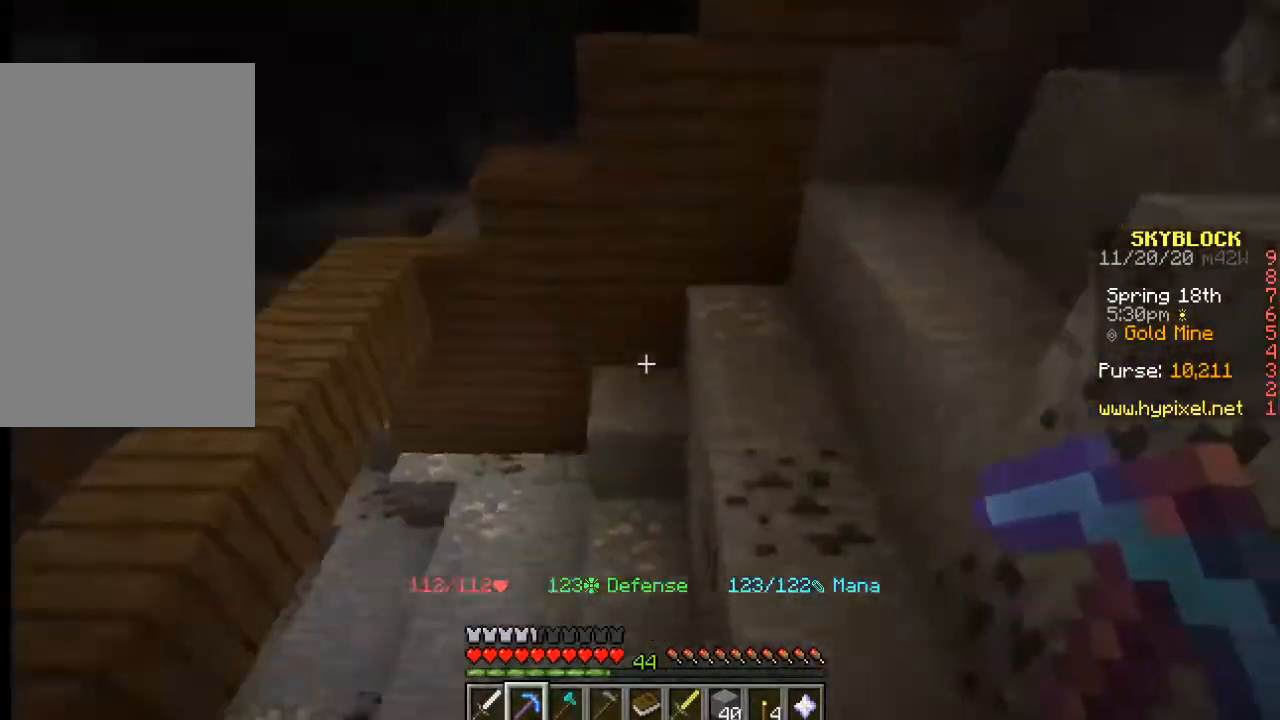
{"keys": [], "mouse": ["left"], "events": [[117, "w", "up"], [433, "mouse_left", "down"]]}
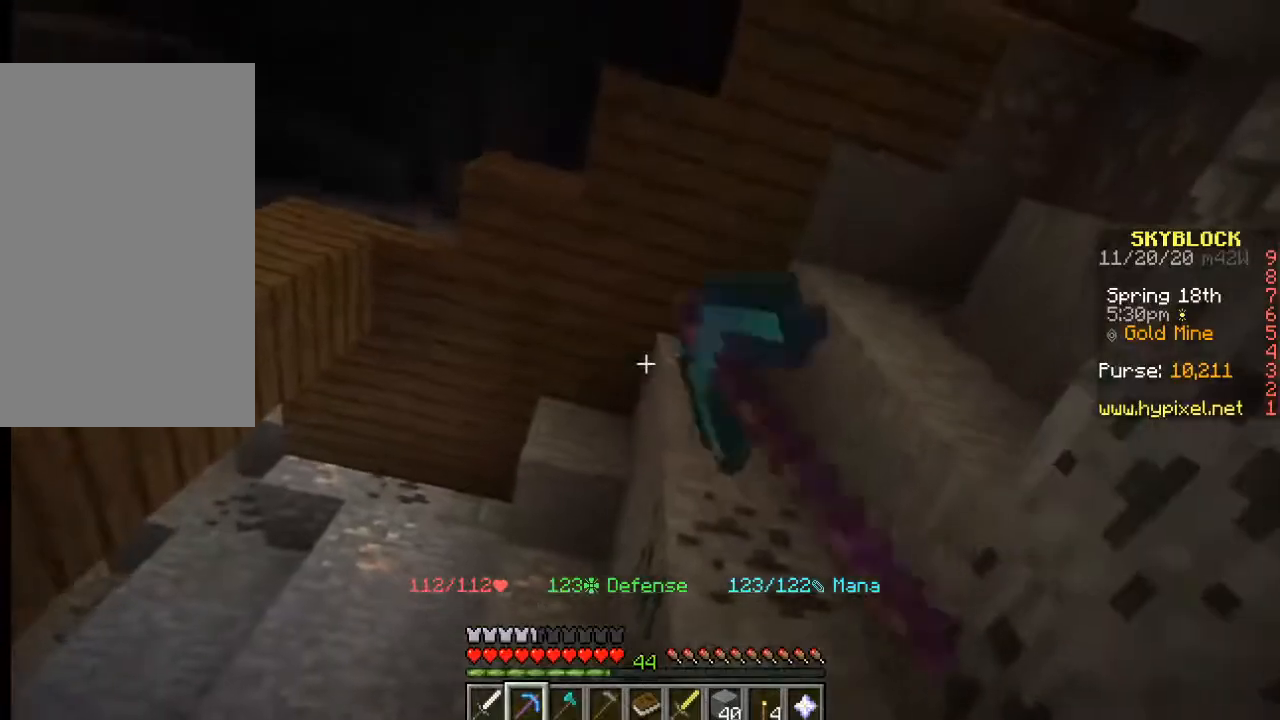
{"keys": [], "mouse": ["left"], "events": []}
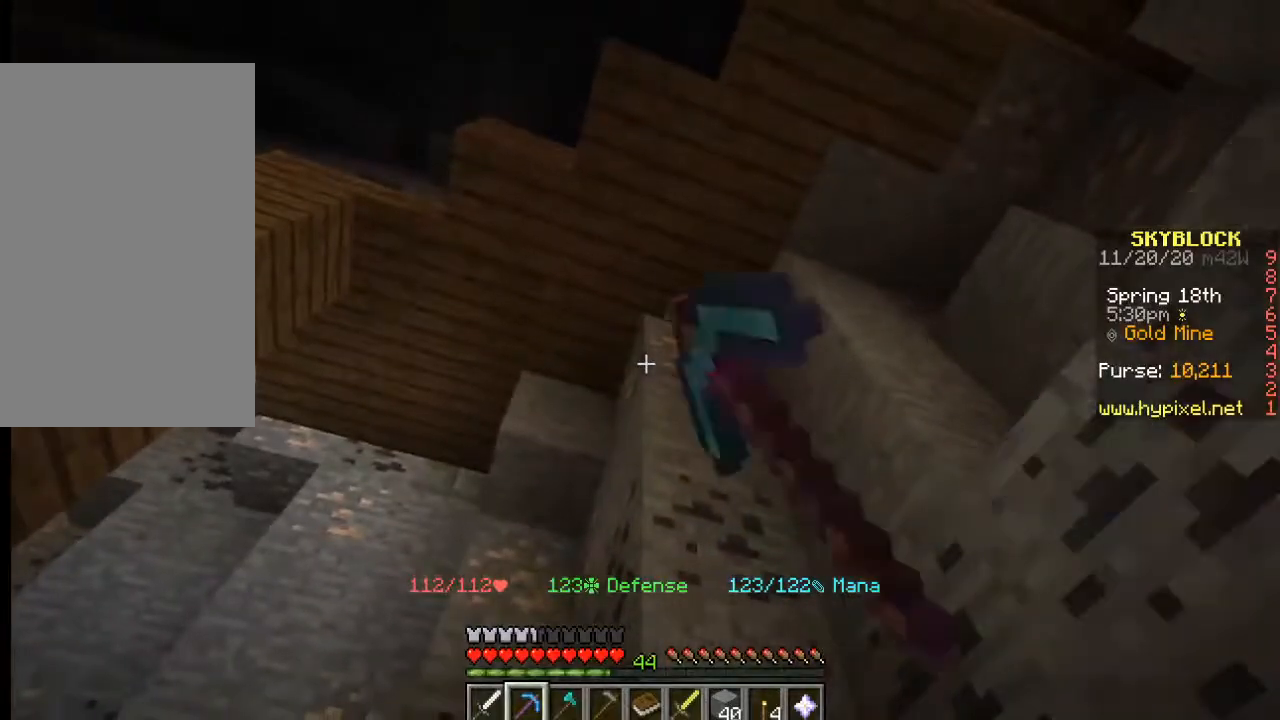
{"keys": ["w"], "mouse": [], "events": [[67, "w", "down"], [117, "mouse_left", "up"], [167, "a", "down"], [317, "a", "up"]]}
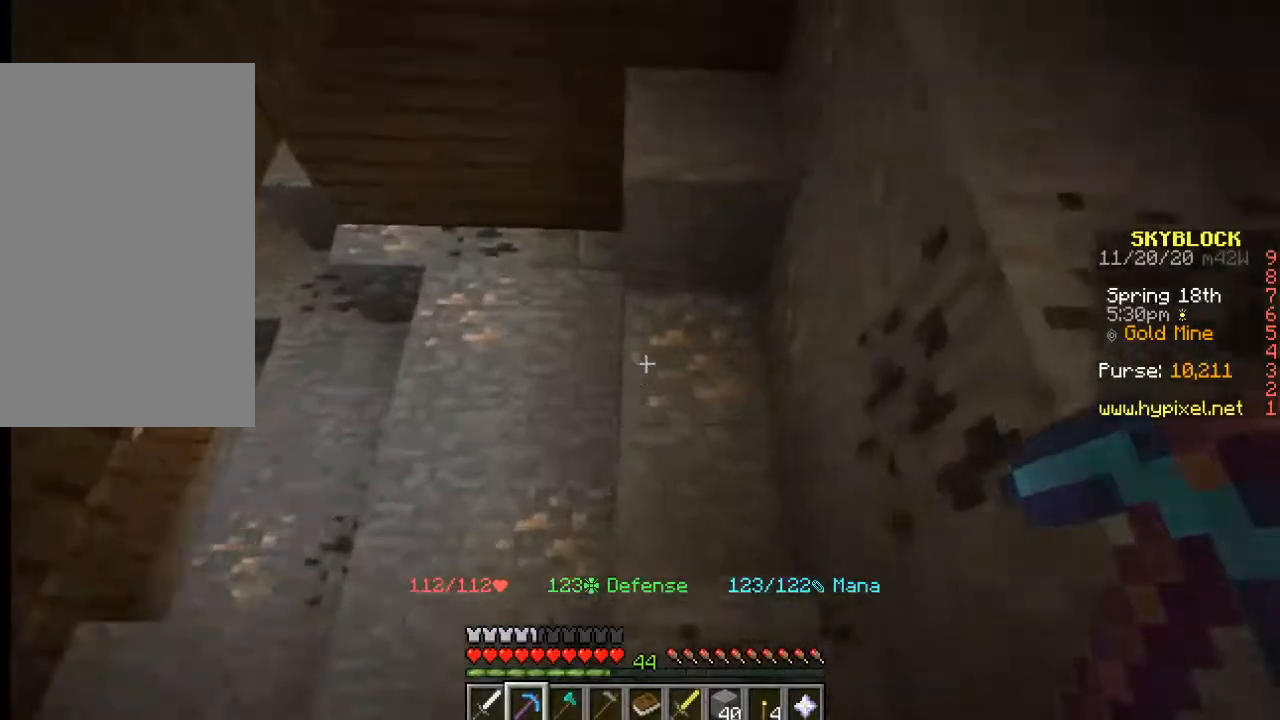
{"keys": [], "mouse": [], "events": [[83, "w", "up"], [100, "mouse_left", "down"], [450, "mouse_left", "up"]]}
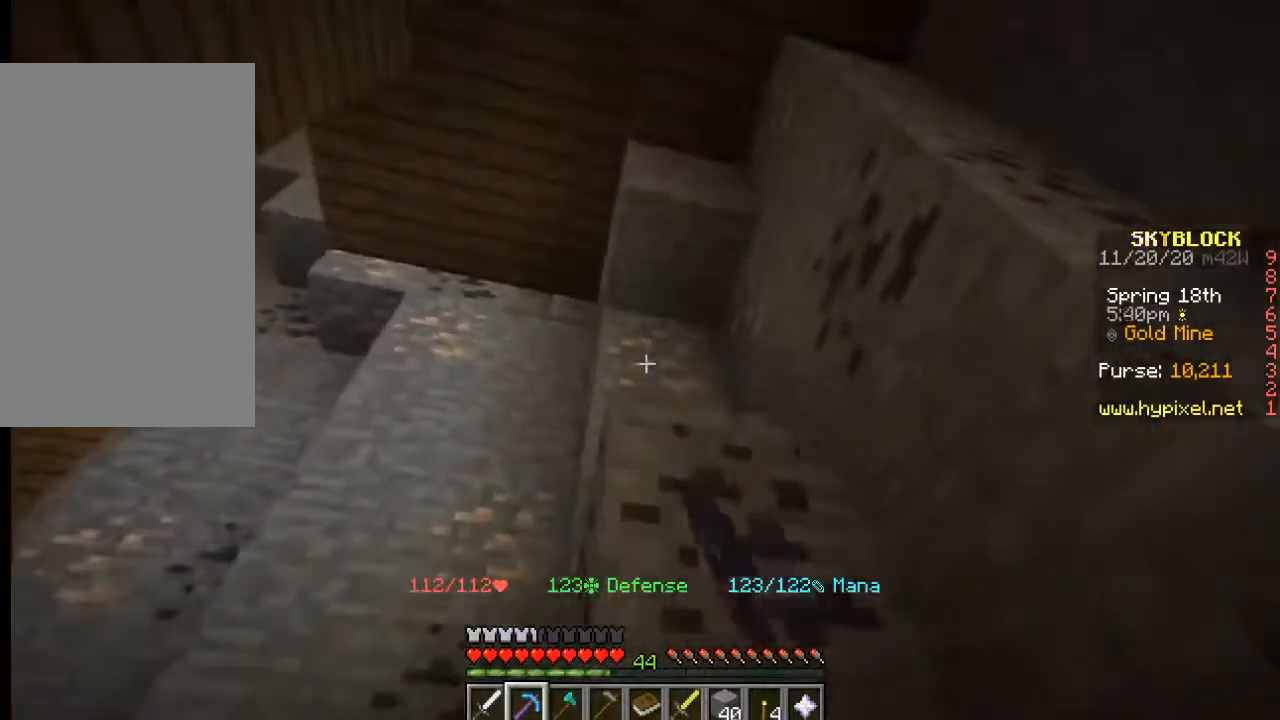
{"keys": ["a", "w"], "mouse": ["left"], "events": [[150, "mouse_left", "down"], [300, "w", "down"], [467, "a", "down"]]}
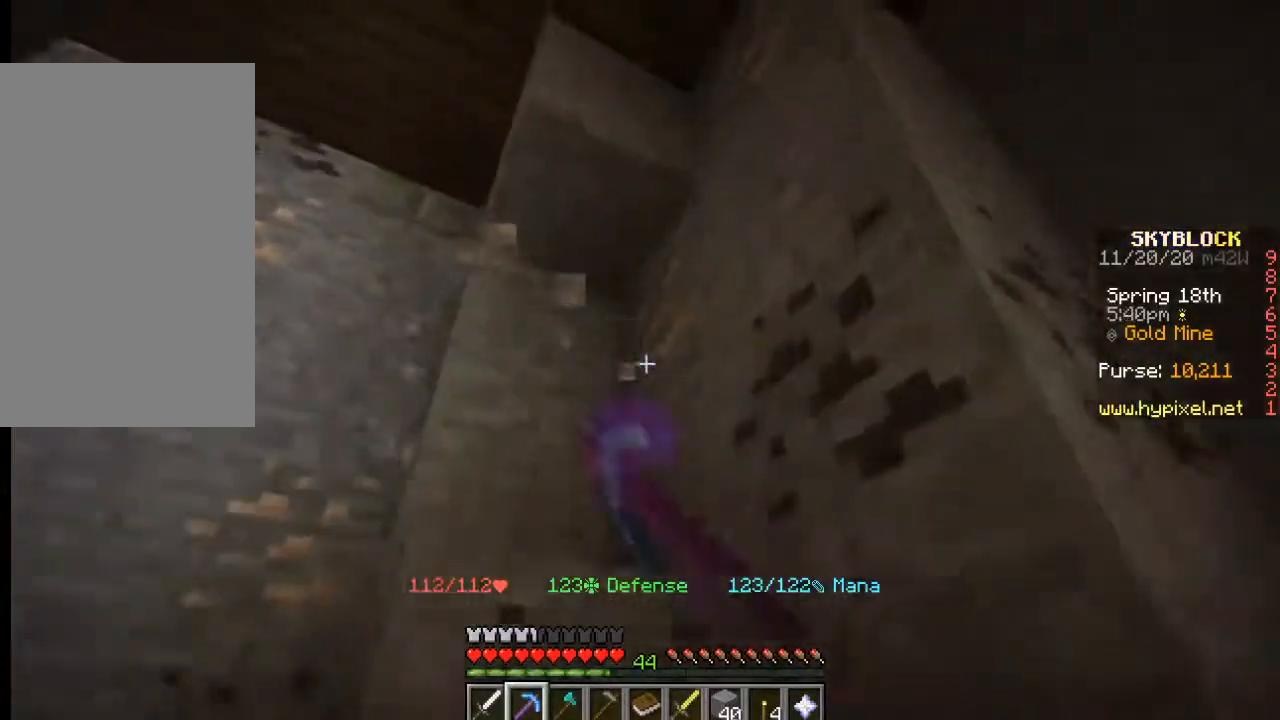
{"keys": [], "mouse": [], "events": [[250, "w", "up"], [283, "a", "up"], [483, "mouse_left", "up"]]}
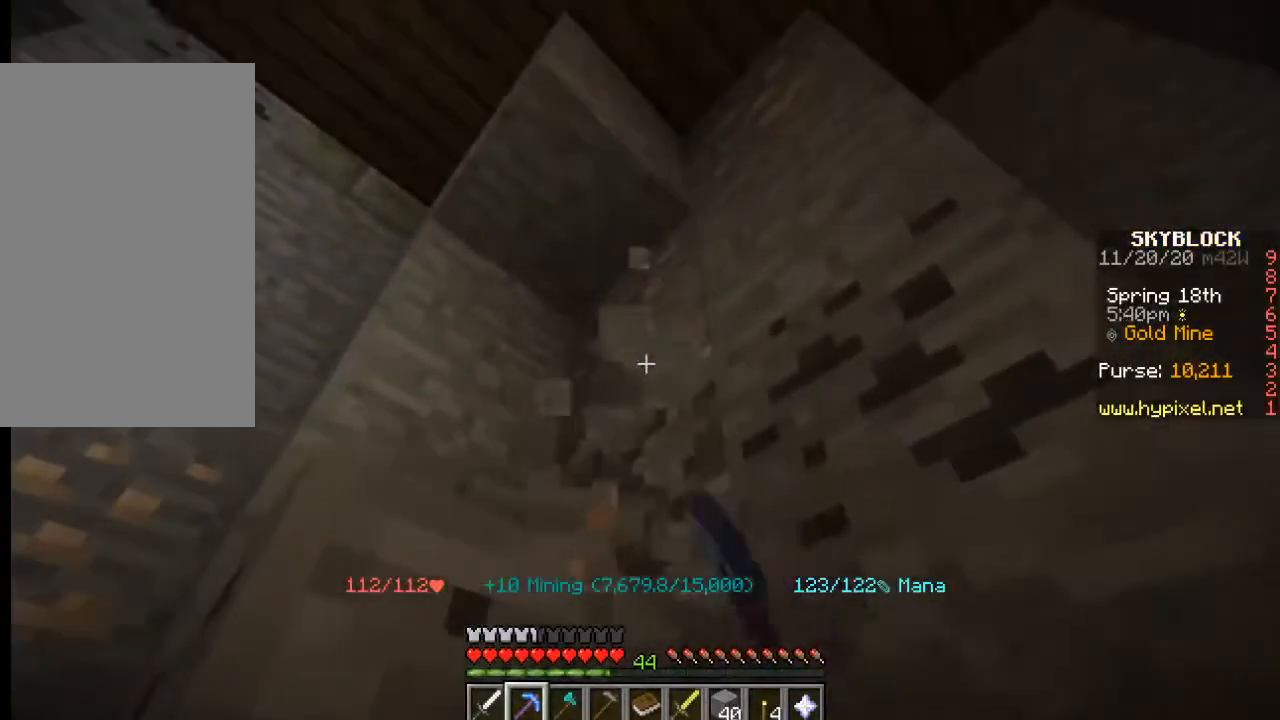
{"keys": [], "mouse": ["left"], "events": [[117, "mouse_left", "down"], [333, "a", "down"], [483, "a", "up"]]}
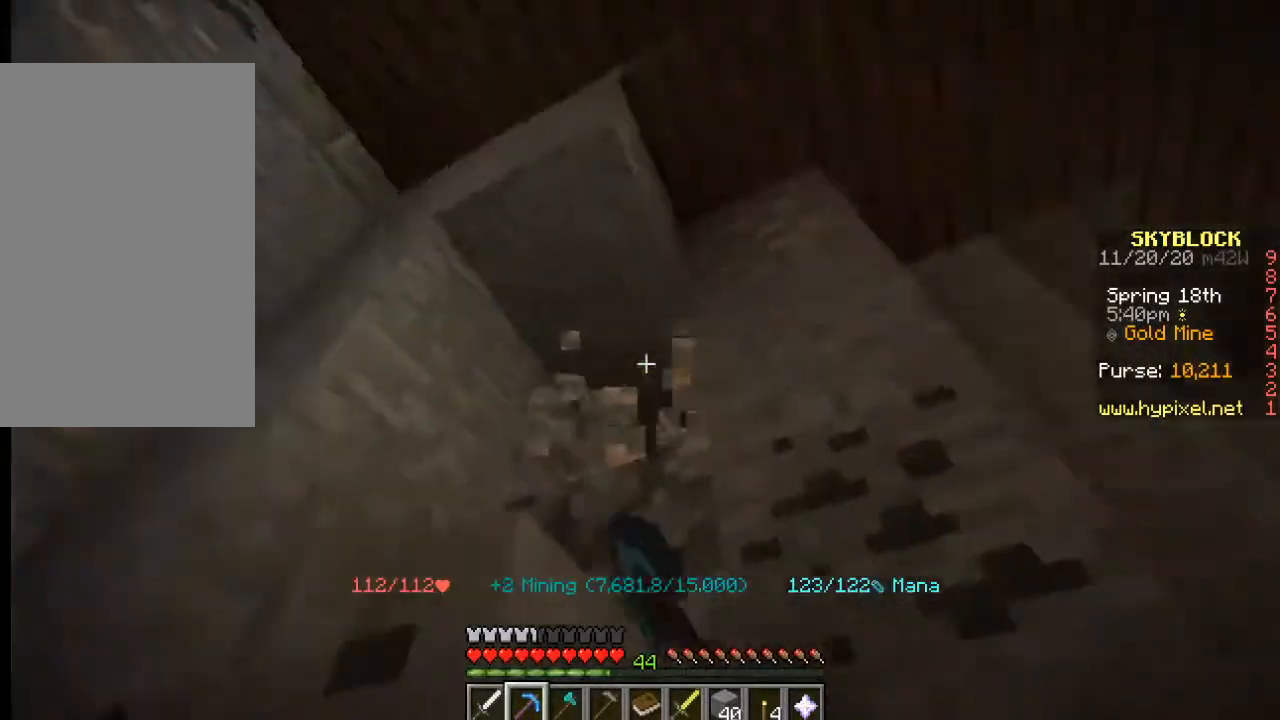
{"keys": [], "mouse": ["left"], "events": []}
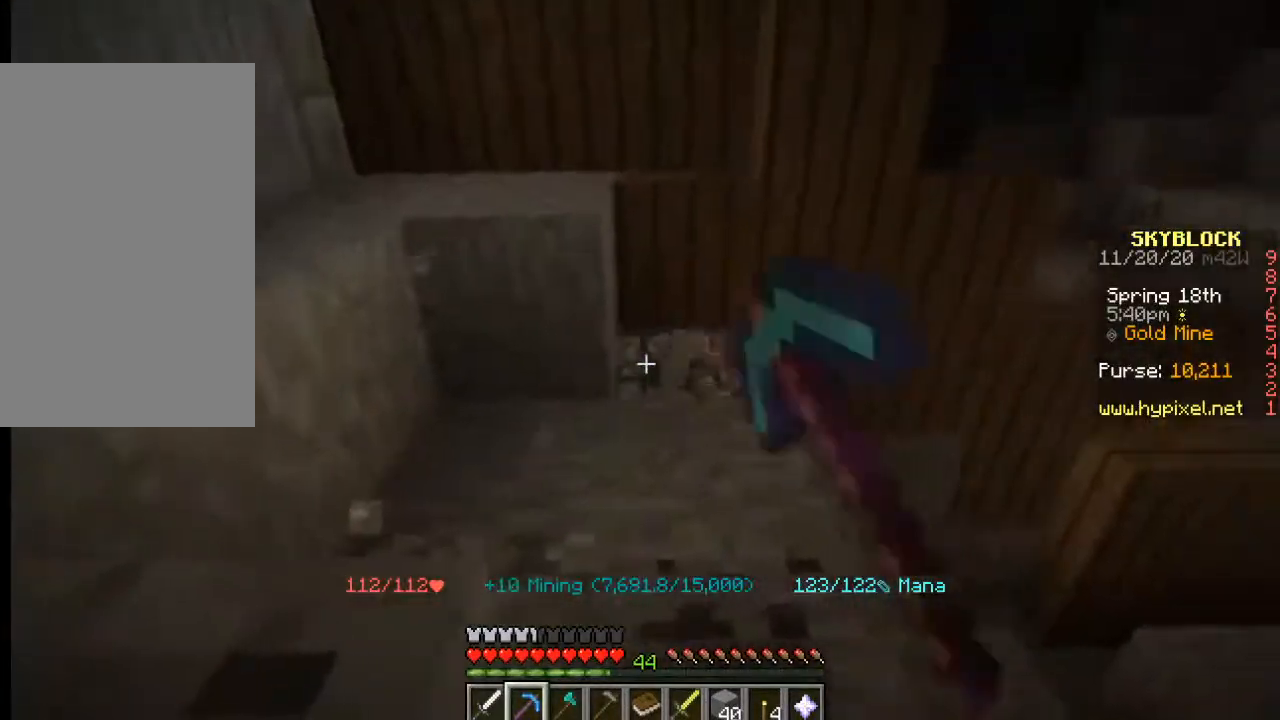
{"keys": [], "mouse": [], "events": [[217, "mouse_left", "up"], [250, "a", "down"], [450, "a", "up"]]}
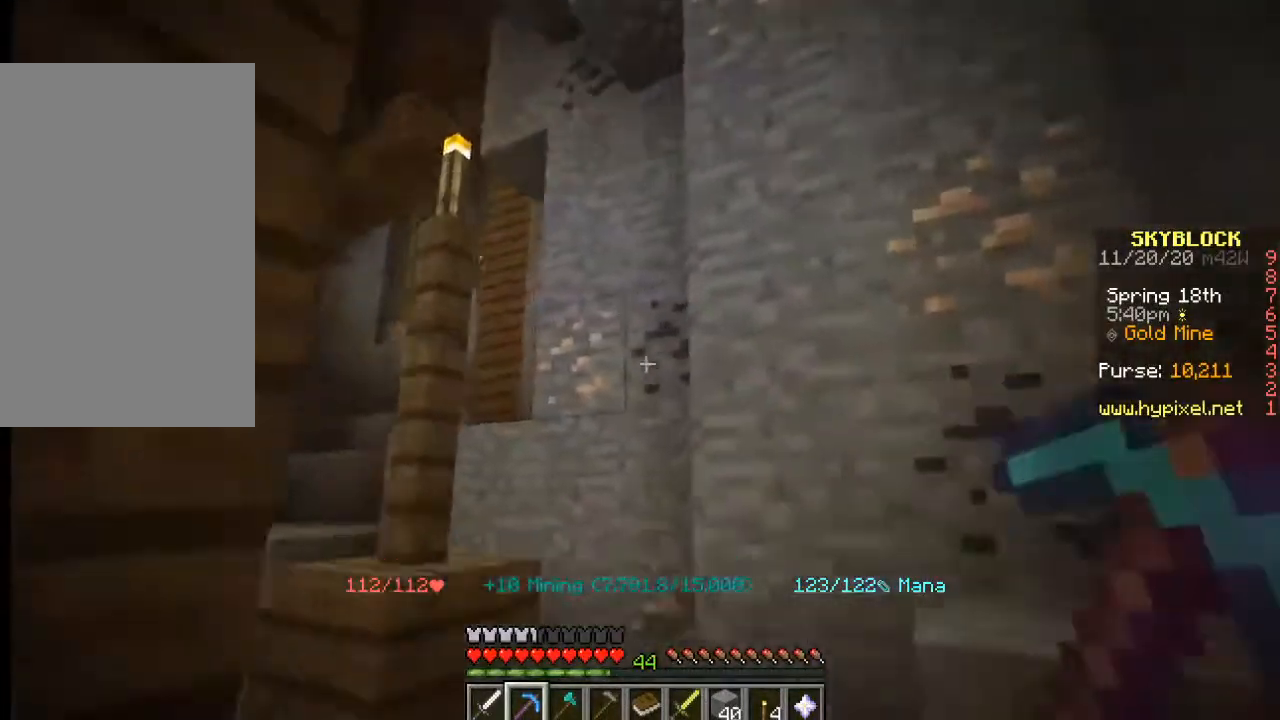
{"keys": [], "mouse": [], "events": []}
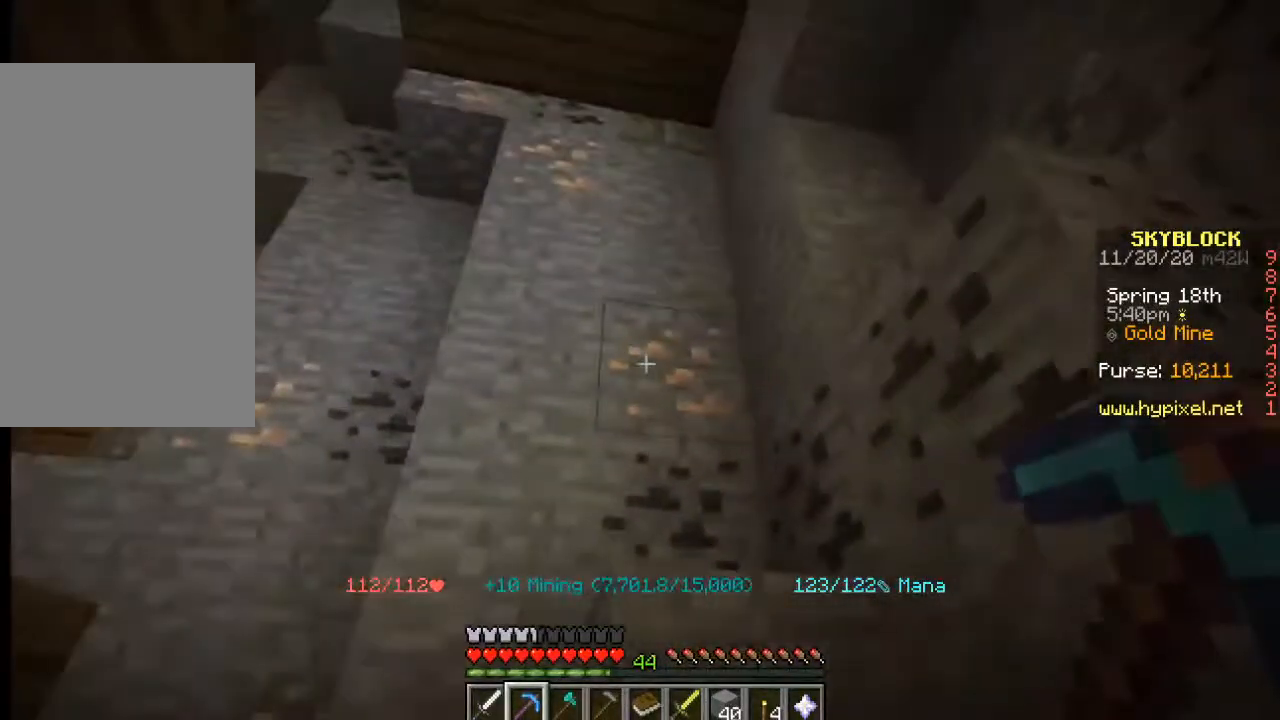
{"keys": ["w"], "mouse": ["left"], "events": [[17, "mouse_left", "down"], [500, "w", "down"]]}
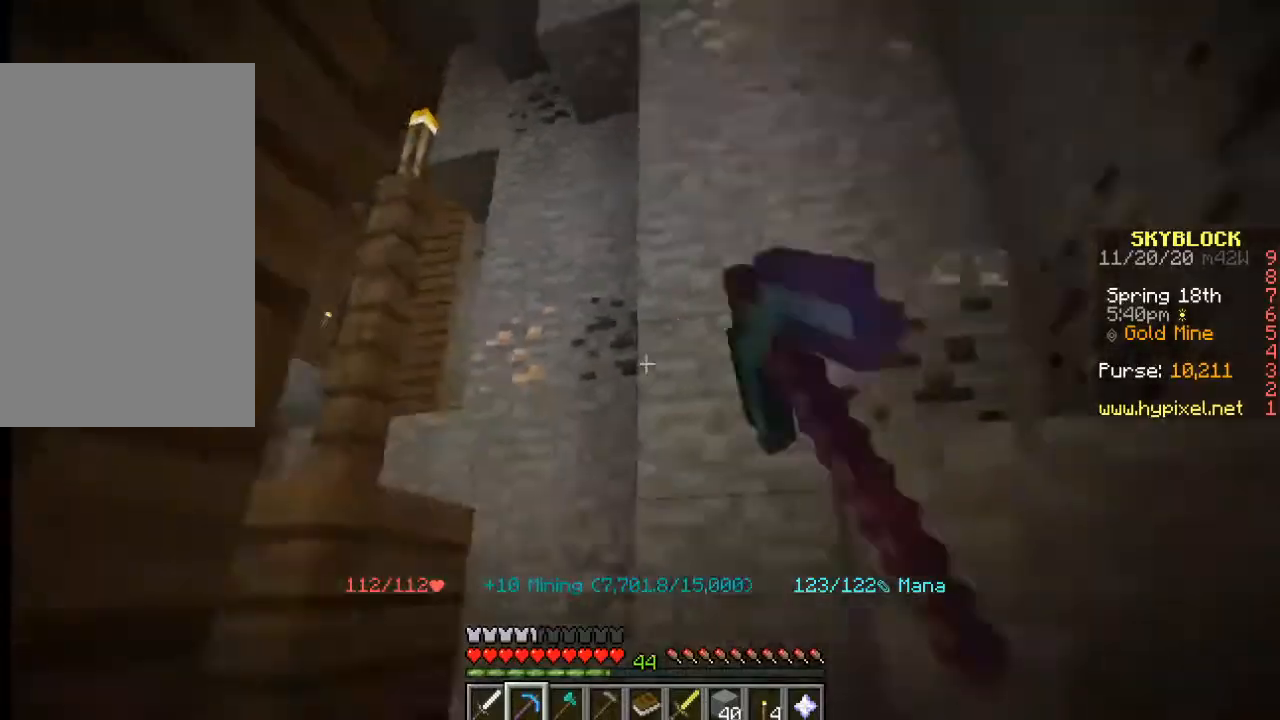
{"keys": ["w"], "mouse": [], "events": [[17, "mouse_left", "up"]]}
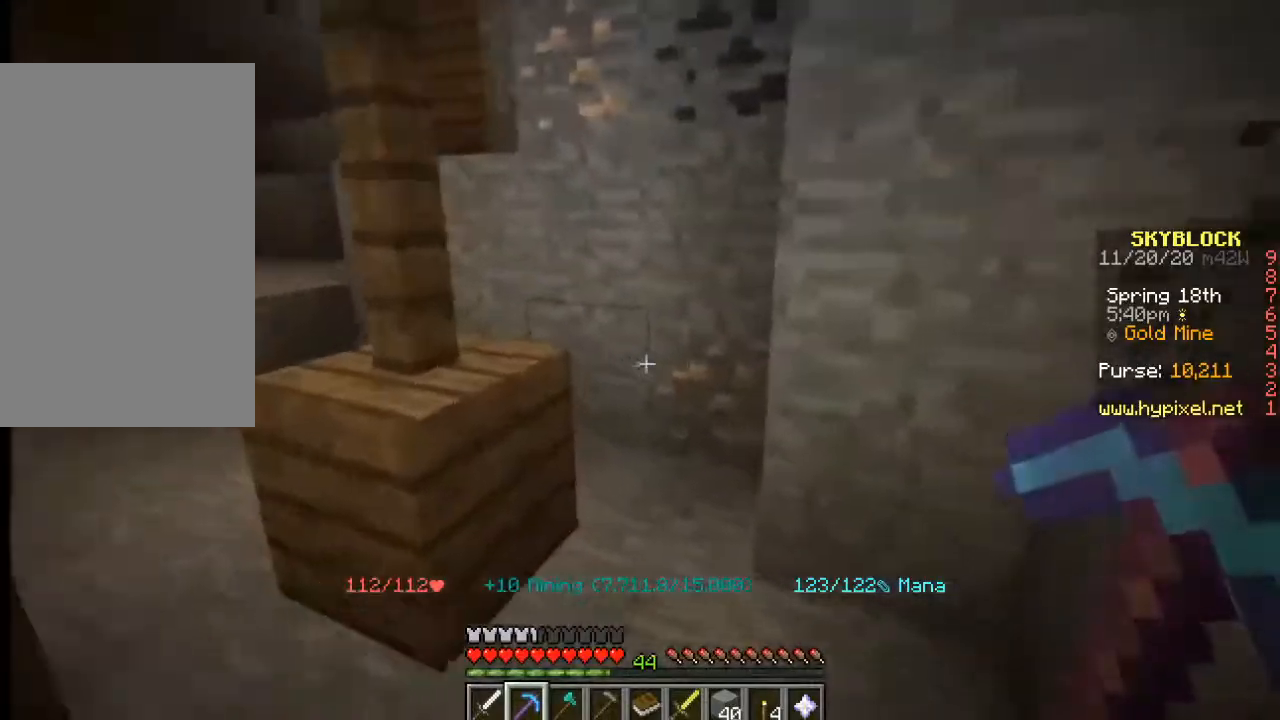
{"keys": [], "mouse": ["left"], "events": [[67, "w", "up"], [167, "mouse_left", "down"]]}
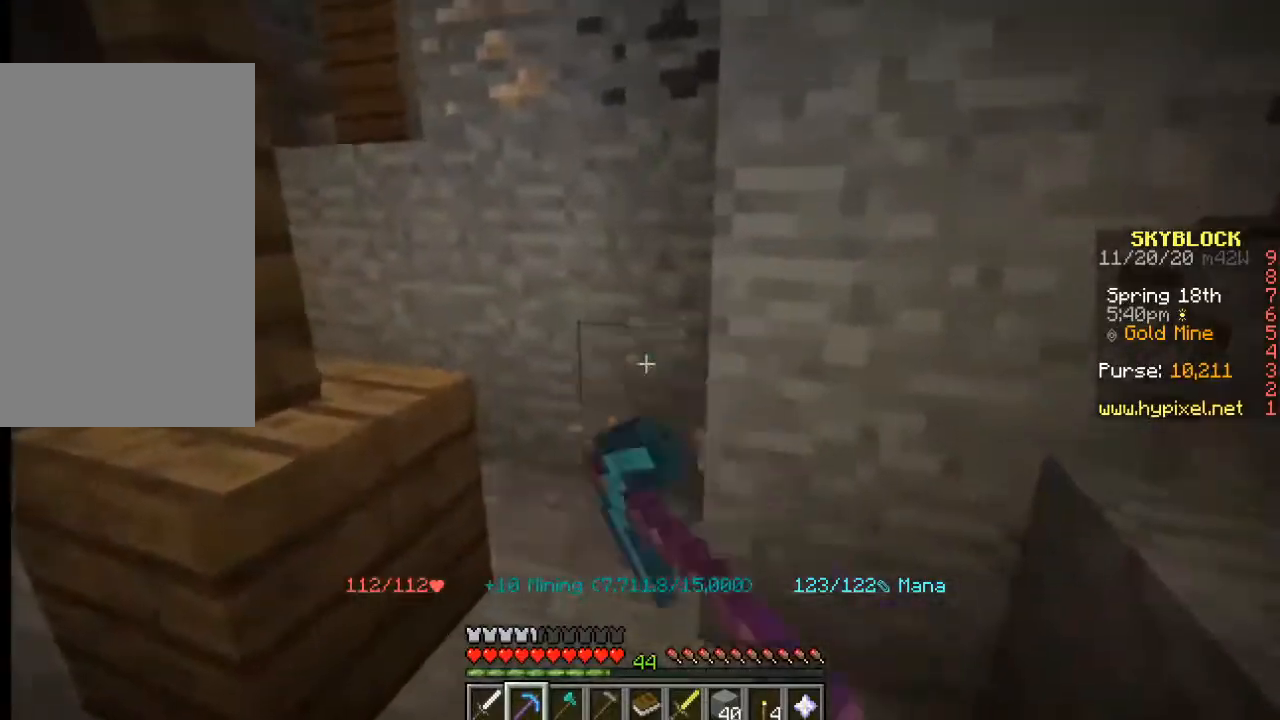
{"keys": [], "mouse": ["left"], "events": []}
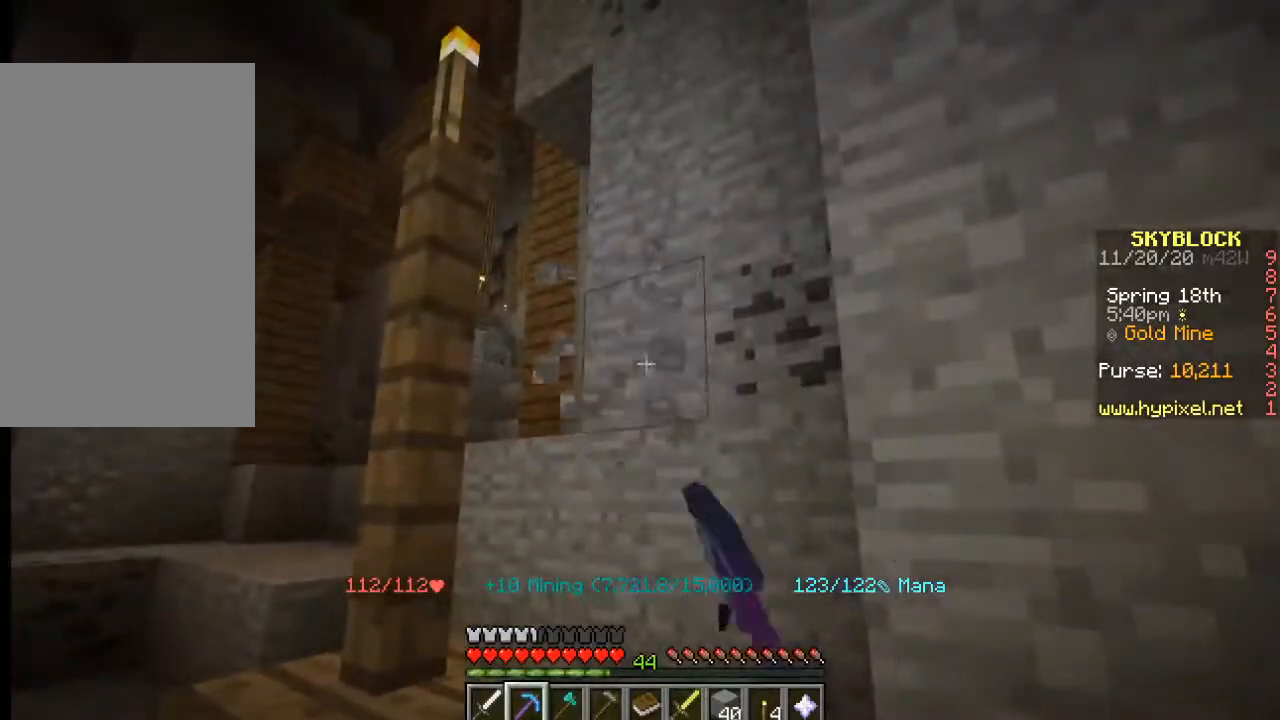
{"keys": ["w"], "mouse": [], "events": [[83, "mouse_left", "up"], [100, "w", "down"]]}